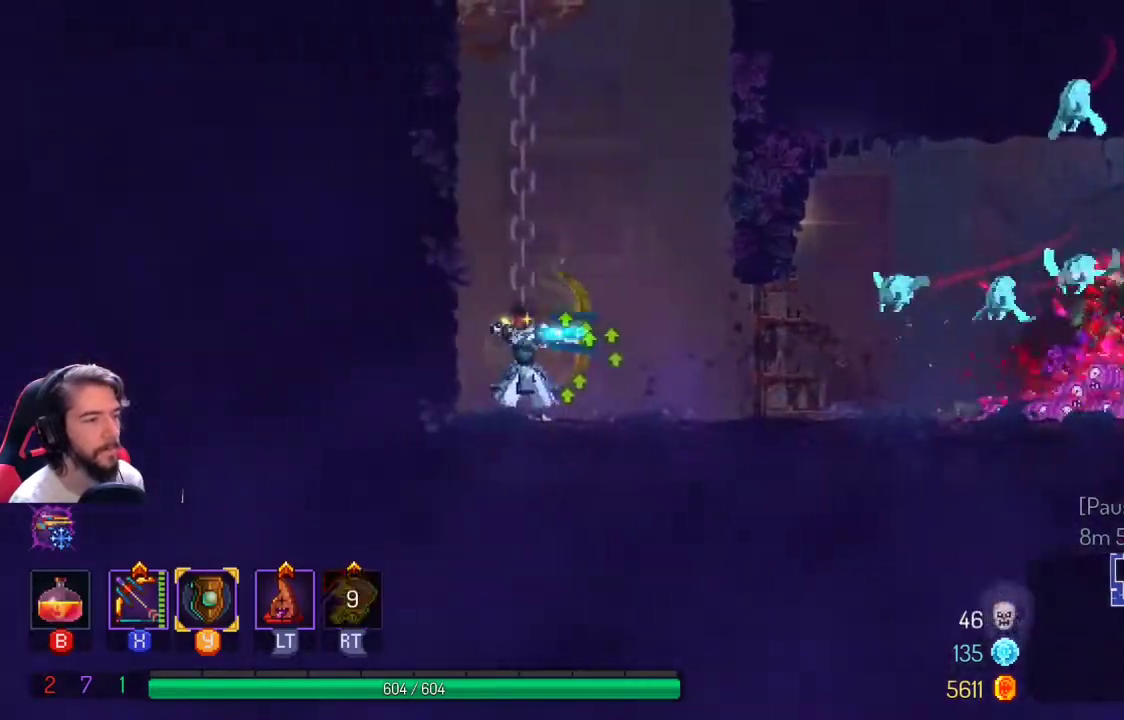
Gameplay with a controller (Xbox layout); each line is a JSON object with the inputs held at the frame after it (dt_ms = milliseconds from this image to that frame). "events" lists button and stick changes between this image and that frame as [ms after this image, input, new state], when the widget could be followed in between. Not read: R3.
{"dt_ms": 500, "buttons": [], "left_stick": "right", "right_stick": "center", "events": [[367, "X", "up"]]}
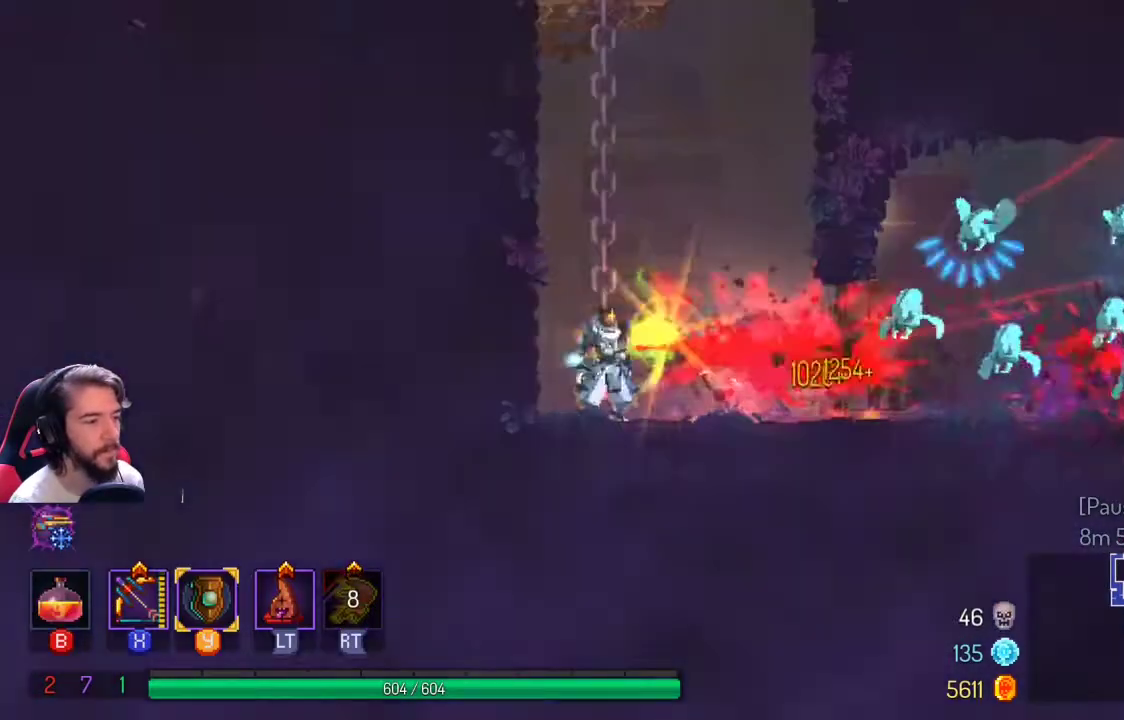
{"dt_ms": 500, "buttons": ["X"], "left_stick": "right", "right_stick": "center", "events": [[67, "X", "down"]]}
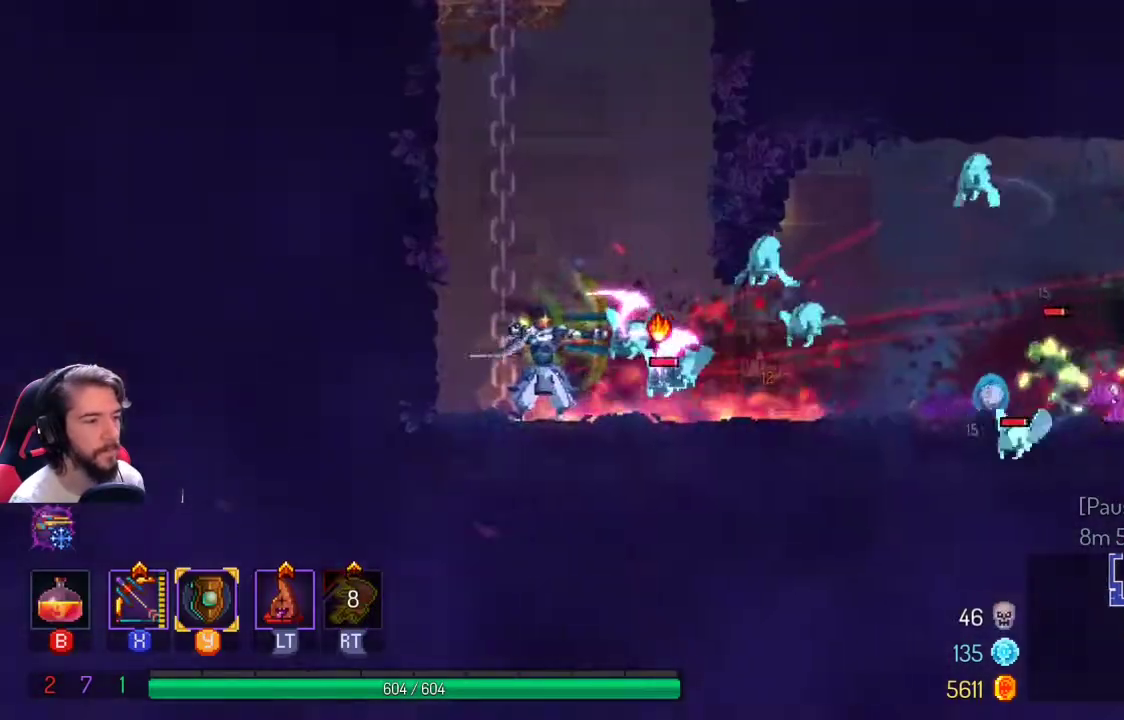
{"dt_ms": 500, "buttons": ["L1"], "left_stick": "right", "right_stick": "center", "events": [[33, "L1", "down"], [33, "X", "up"], [100, "L1", "up"], [167, "L2", "down"], [167, "L3", "down"], [267, "L3", "up"], [367, "L2", "up"], [500, "L1", "down"]]}
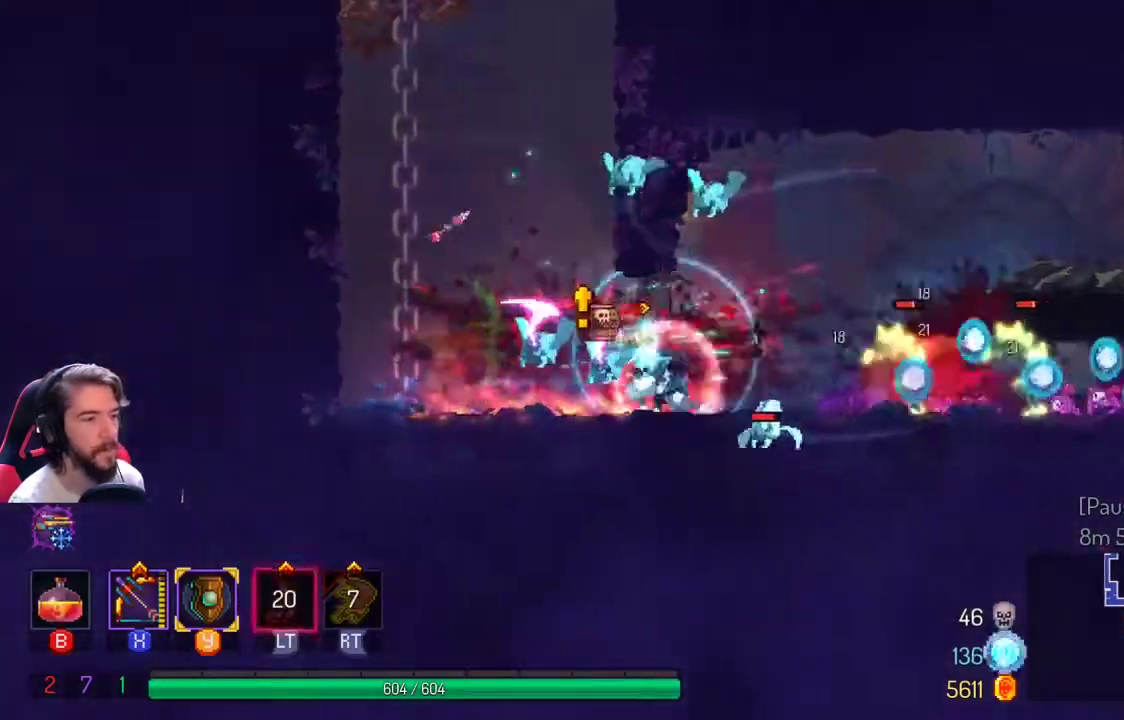
{"dt_ms": 500, "buttons": ["A", "L1"], "left_stick": "right", "right_stick": "center", "events": [[67, "A", "down"], [100, "L1", "up"], [500, "L1", "down"]]}
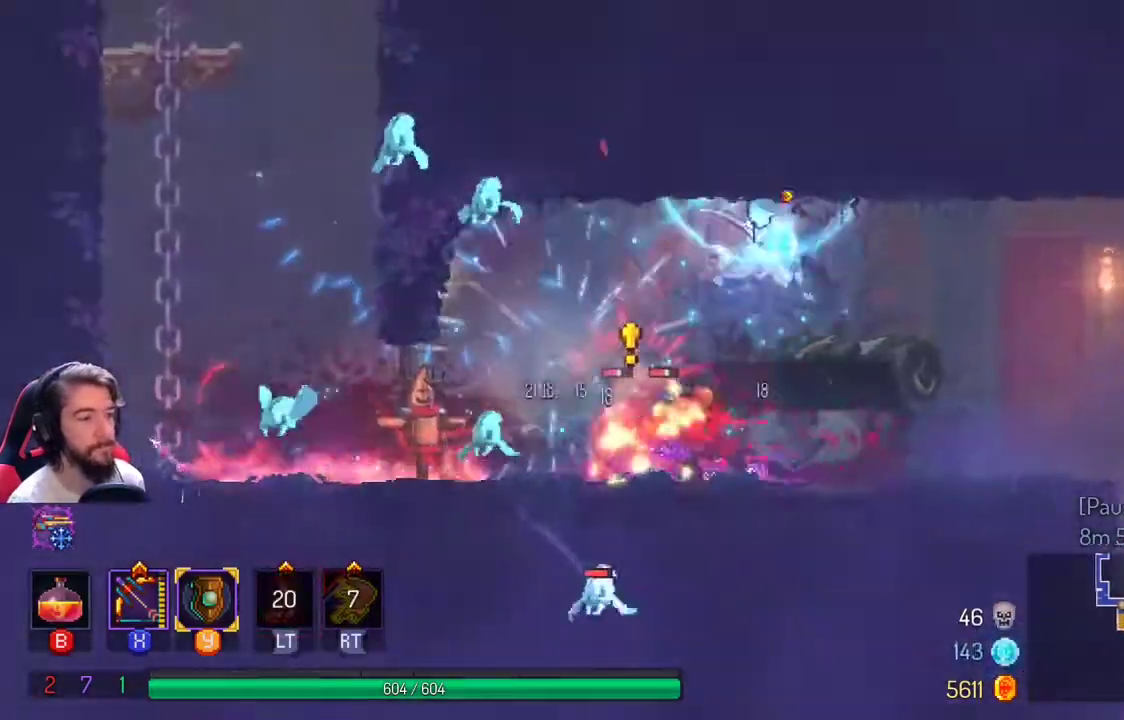
{"dt_ms": 500, "buttons": ["X"], "left_stick": "left", "right_stick": "center", "events": [[33, "A", "up"], [100, "L1", "up"], [367, "X", "down"], [367, "left_stick", "left"]]}
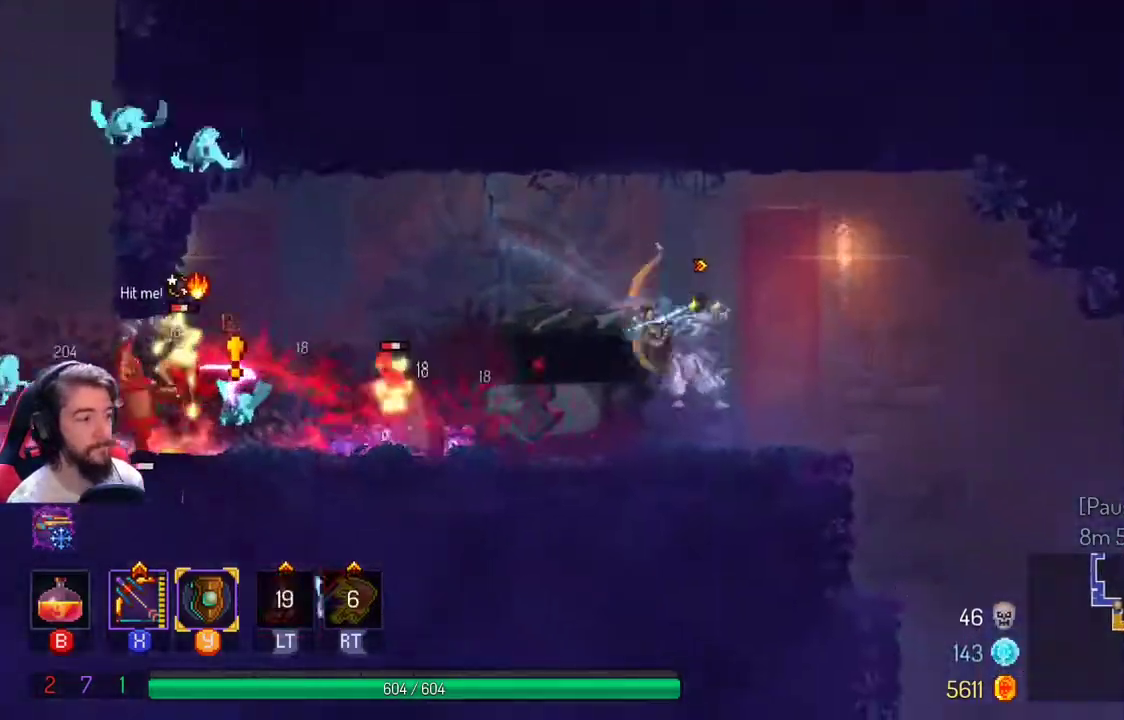
{"dt_ms": 500, "buttons": [], "left_stick": "left", "right_stick": "center", "events": [[333, "X", "up"]]}
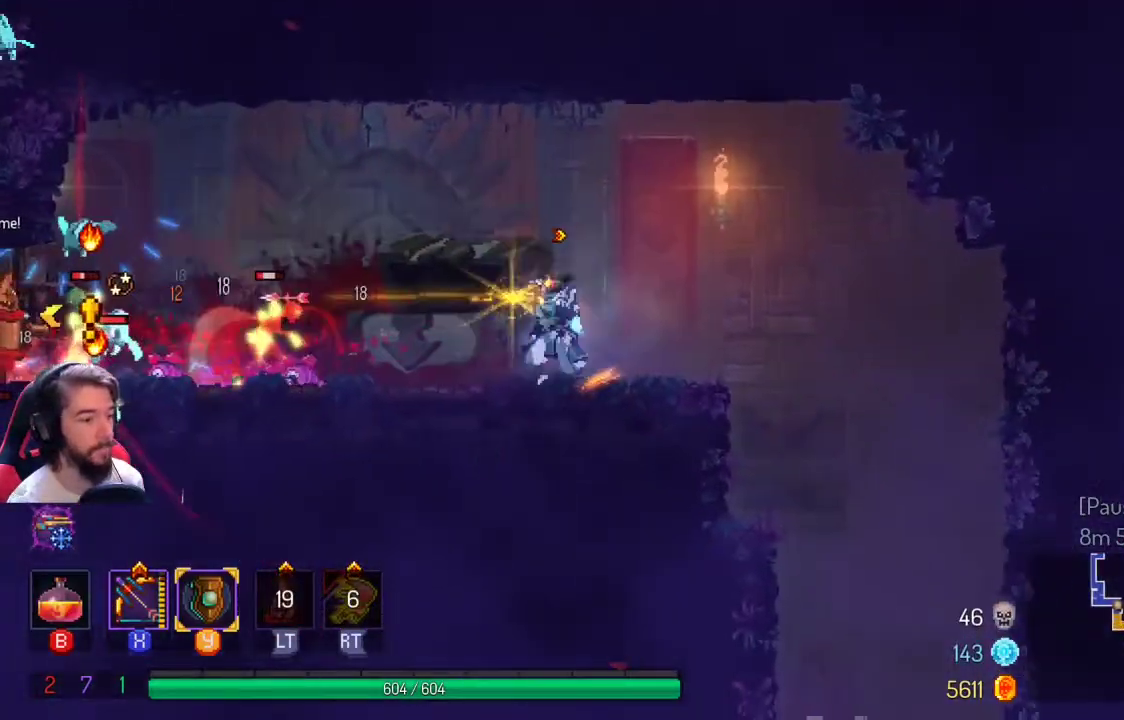
{"dt_ms": 500, "buttons": [], "left_stick": "right", "right_stick": "center", "events": [[267, "left_stick", "center"], [433, "left_stick", "right"]]}
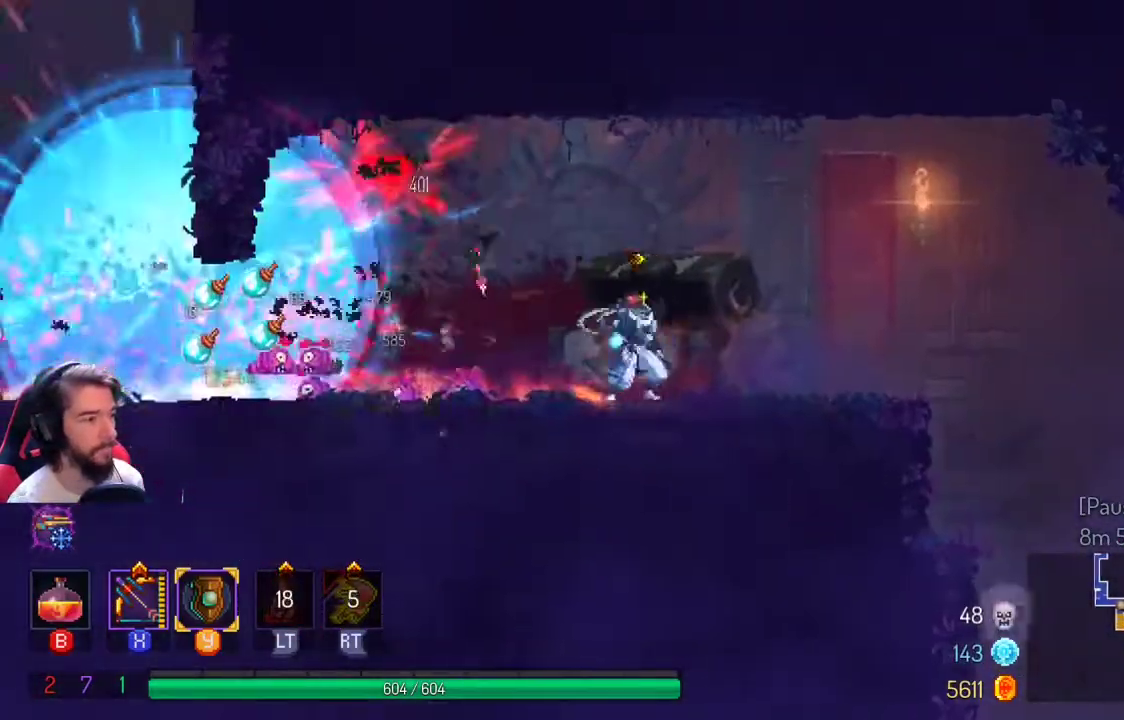
{"dt_ms": 500, "buttons": ["X"], "left_stick": "left", "right_stick": "center", "events": [[333, "X", "down"], [333, "left_stick", "left"]]}
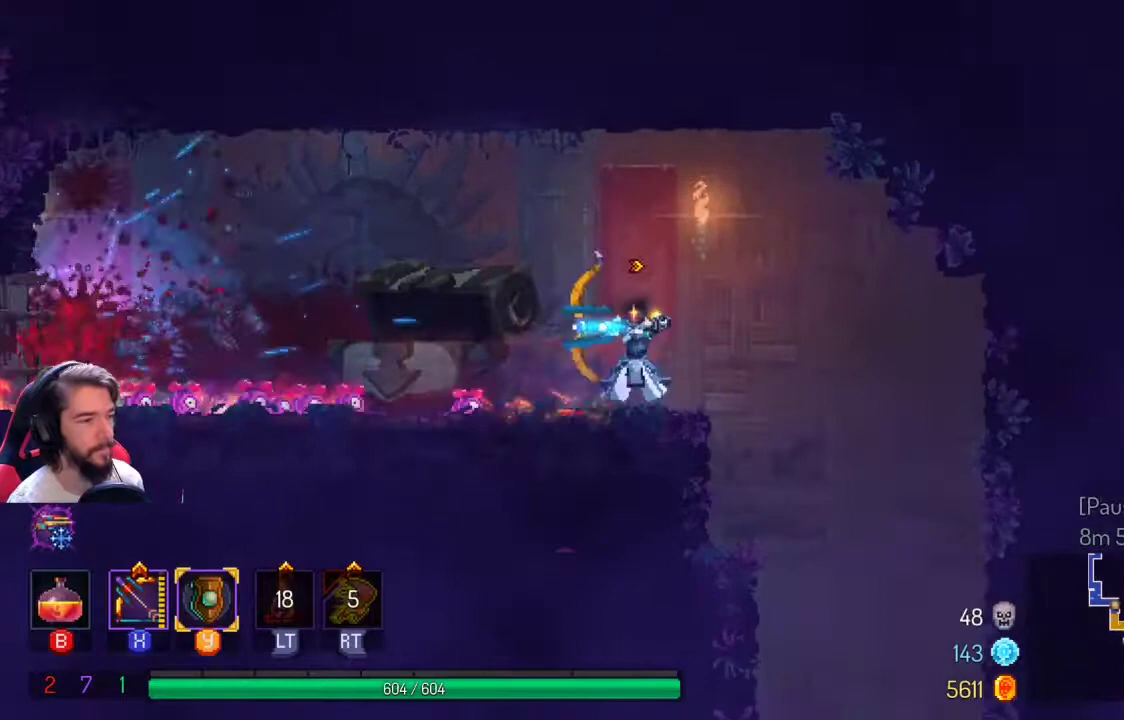
{"dt_ms": 500, "buttons": [], "left_stick": "left", "right_stick": "center", "events": [[300, "X", "up"]]}
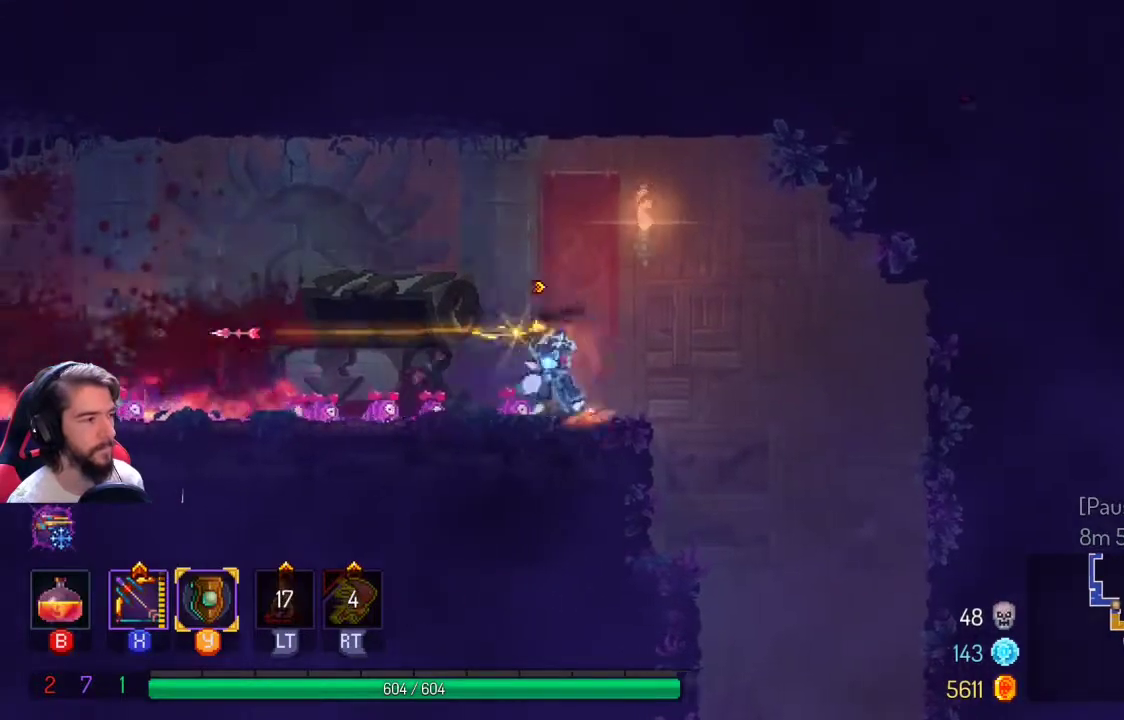
{"dt_ms": 500, "buttons": [], "left_stick": "left", "right_stick": "center"}
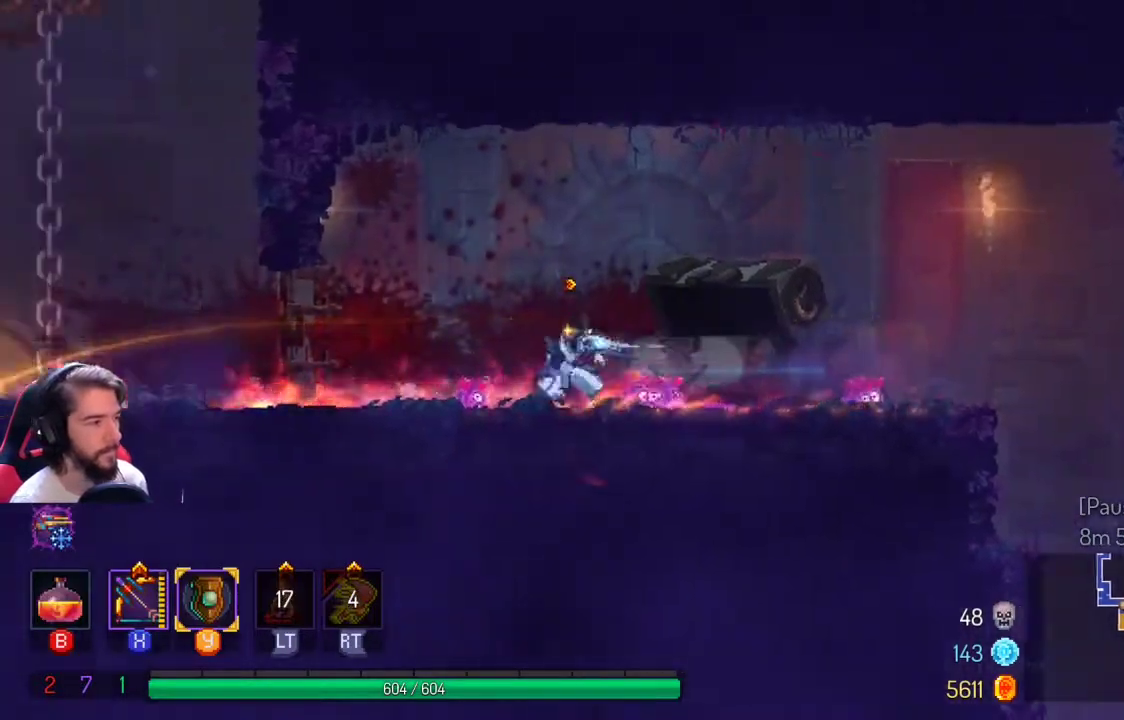
{"dt_ms": 500, "buttons": [], "left_stick": "center", "right_stick": "center", "events": [[100, "left_stick", "center"]]}
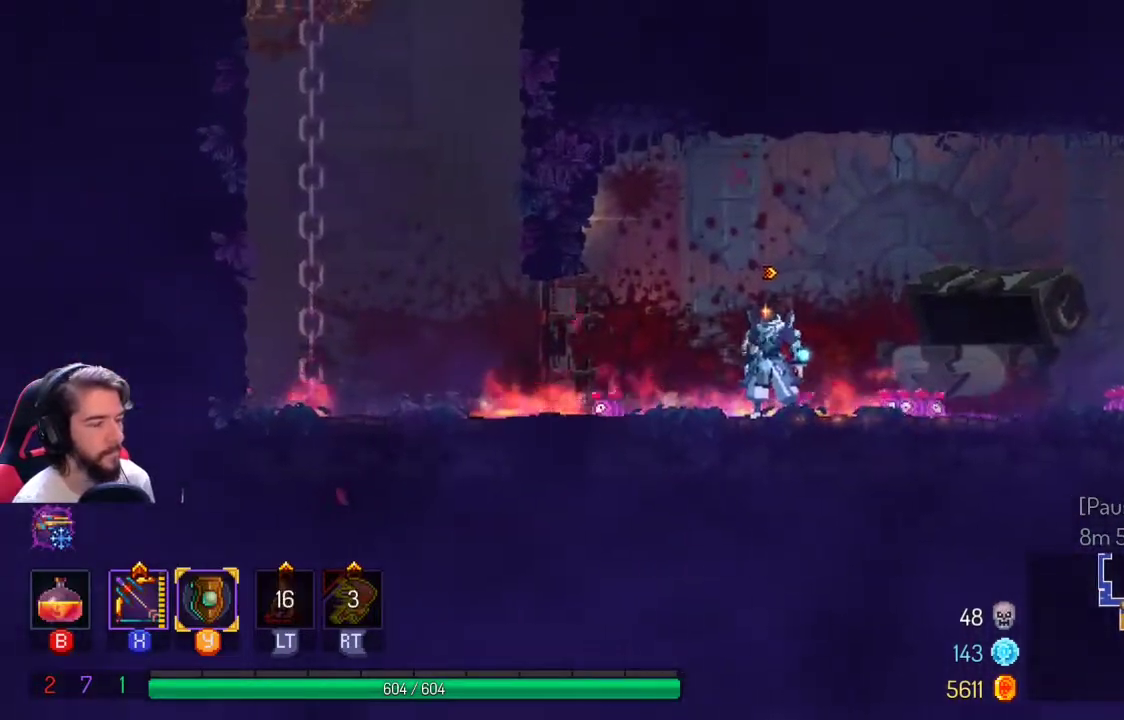
{"dt_ms": 500, "buttons": [], "left_stick": "center", "right_stick": "center", "events": []}
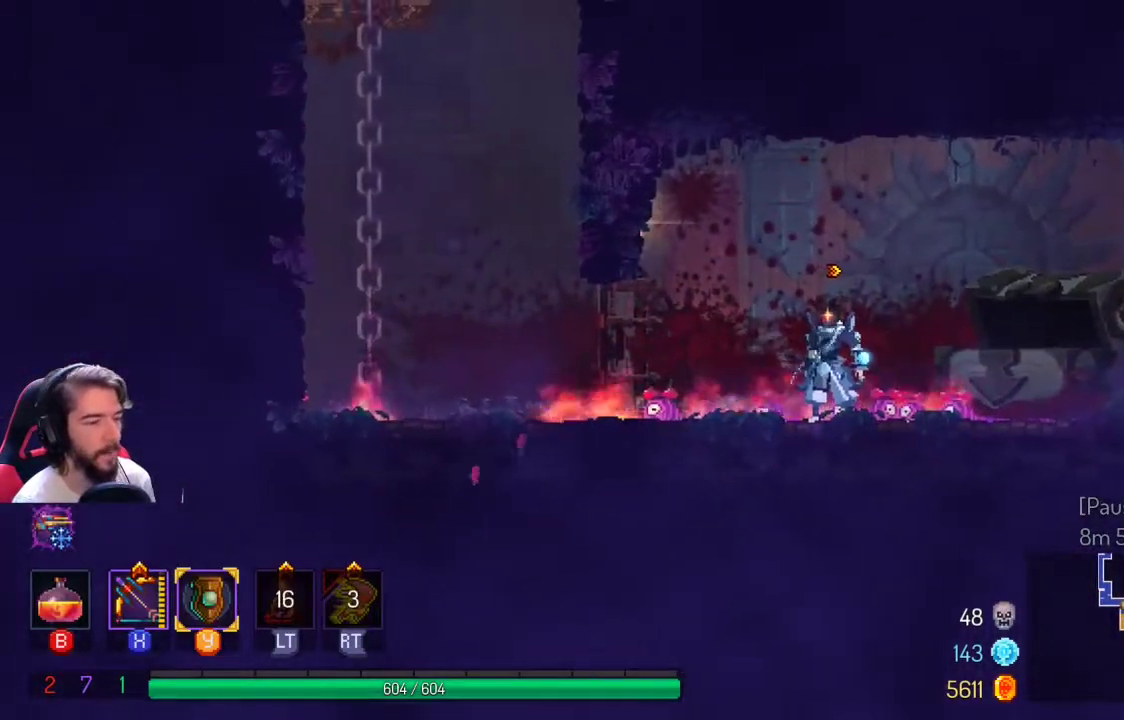
{"dt_ms": 500, "buttons": [], "left_stick": "center", "right_stick": "center", "events": []}
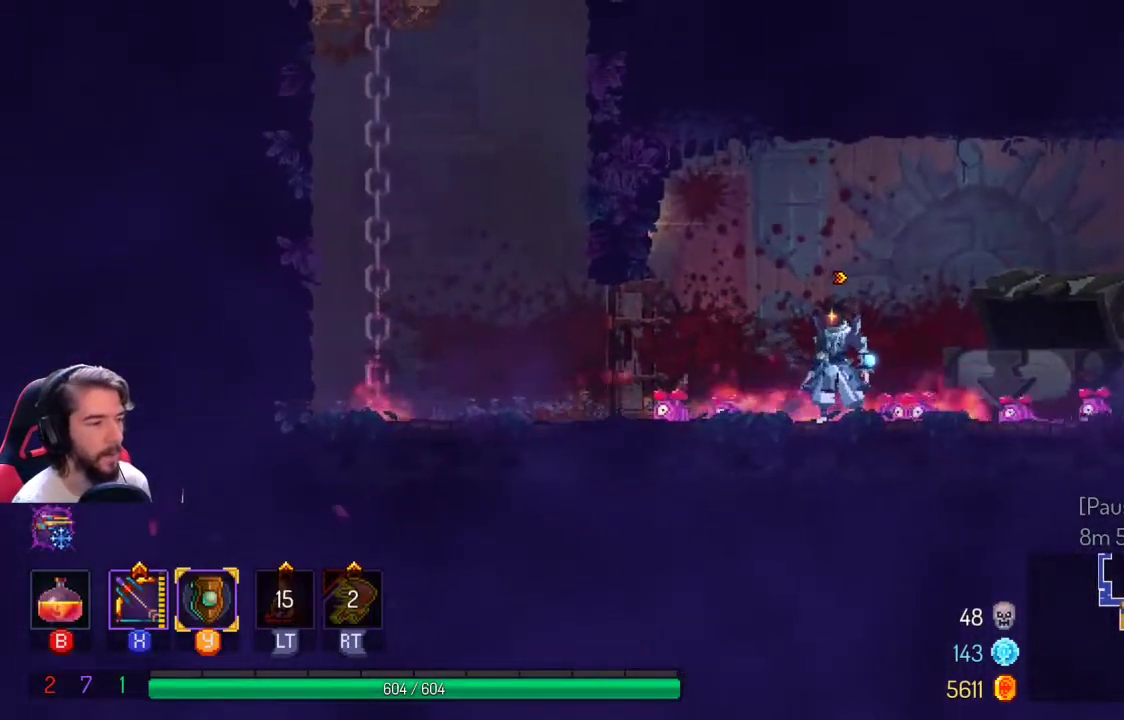
{"dt_ms": 500, "buttons": [], "left_stick": "right", "right_stick": "center", "events": [[67, "left_stick", "right"]]}
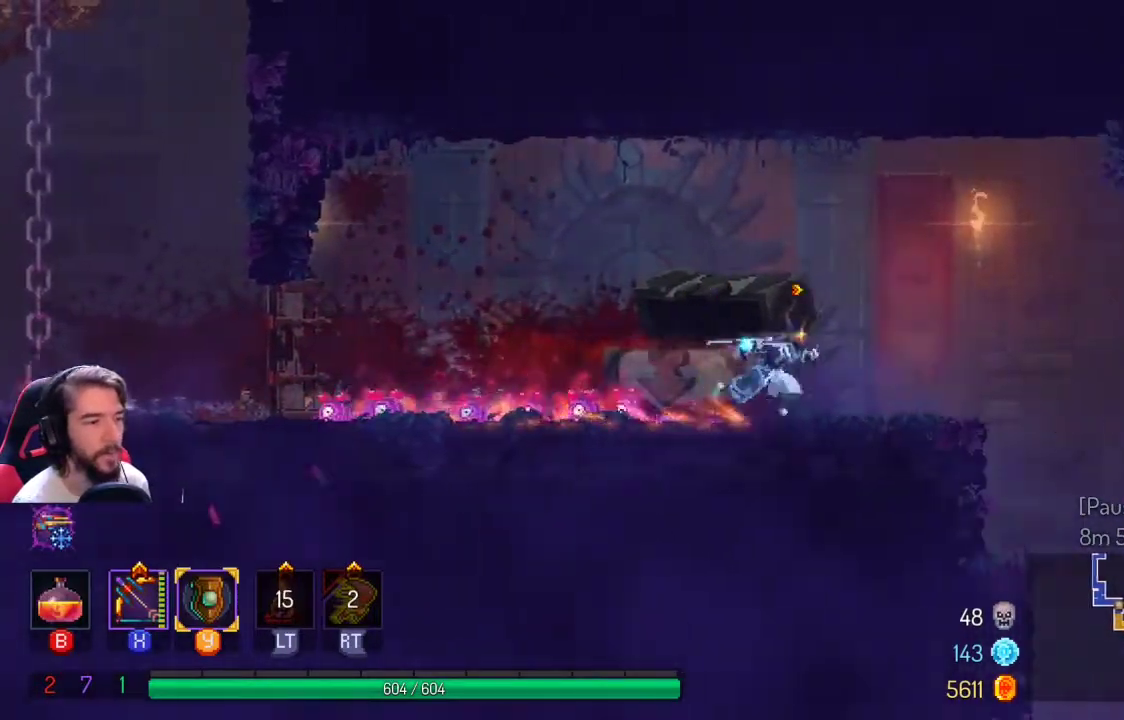
{"dt_ms": 500, "buttons": [], "left_stick": "center", "right_stick": "center", "events": [[300, "left_stick", "center"]]}
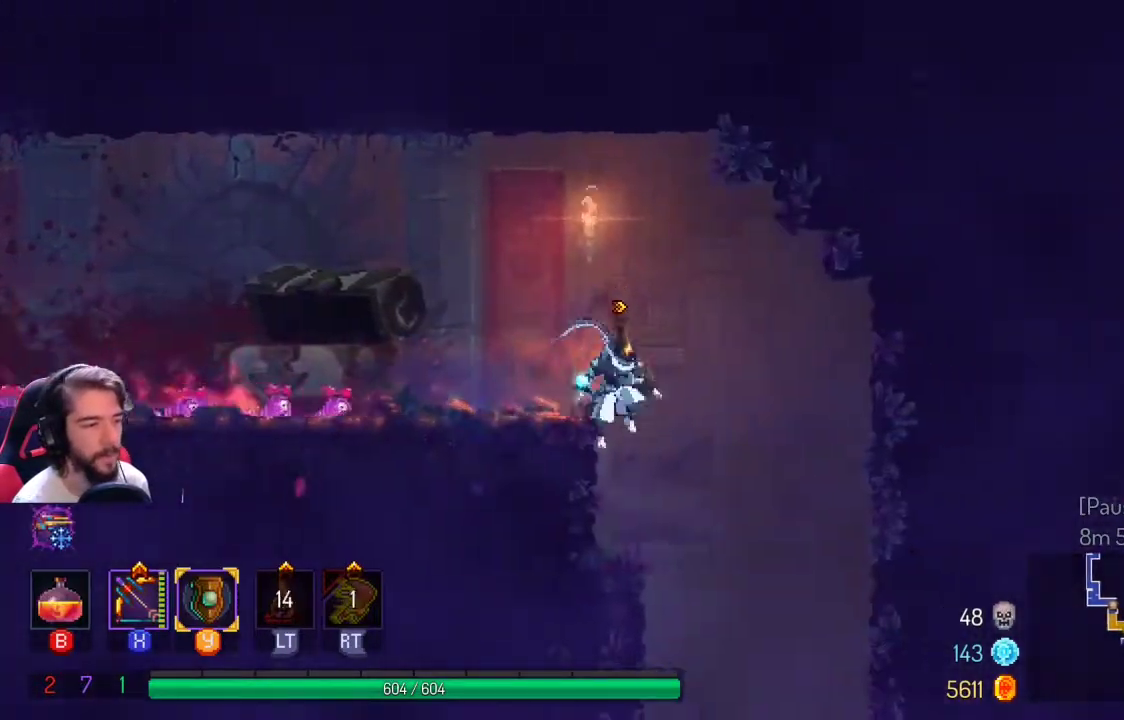
{"dt_ms": 500, "buttons": [], "left_stick": "center", "right_stick": "center", "events": []}
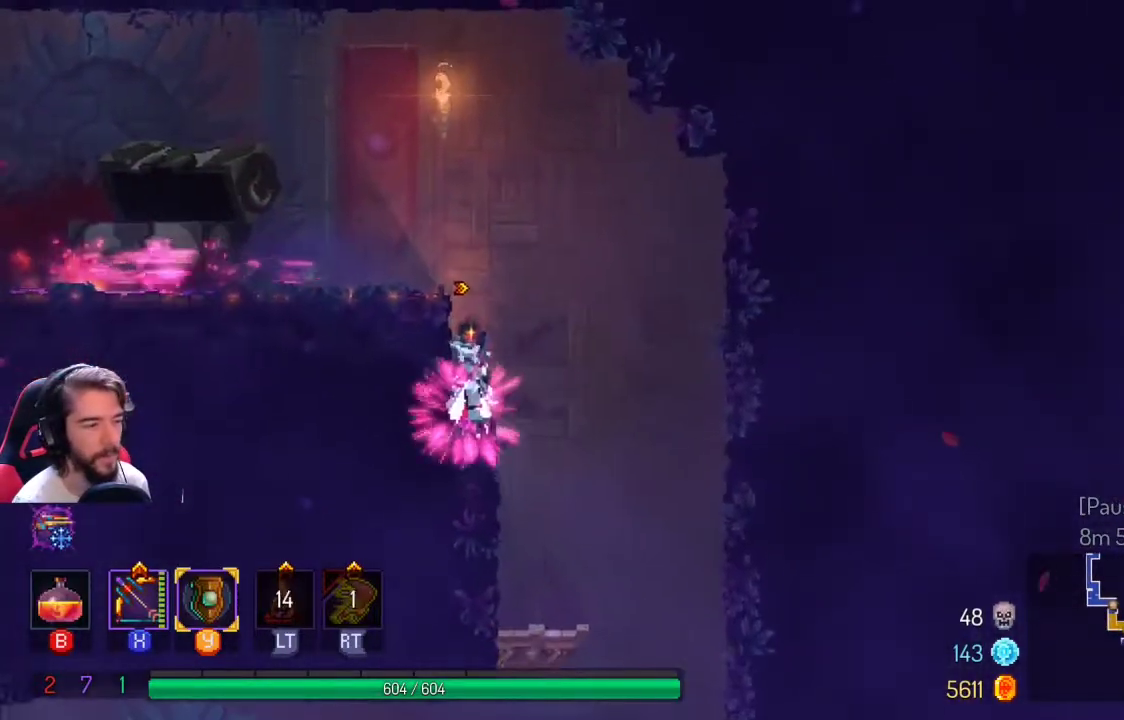
{"dt_ms": 500, "buttons": [], "left_stick": "right", "right_stick": "center", "events": [[433, "left_stick", "right"]]}
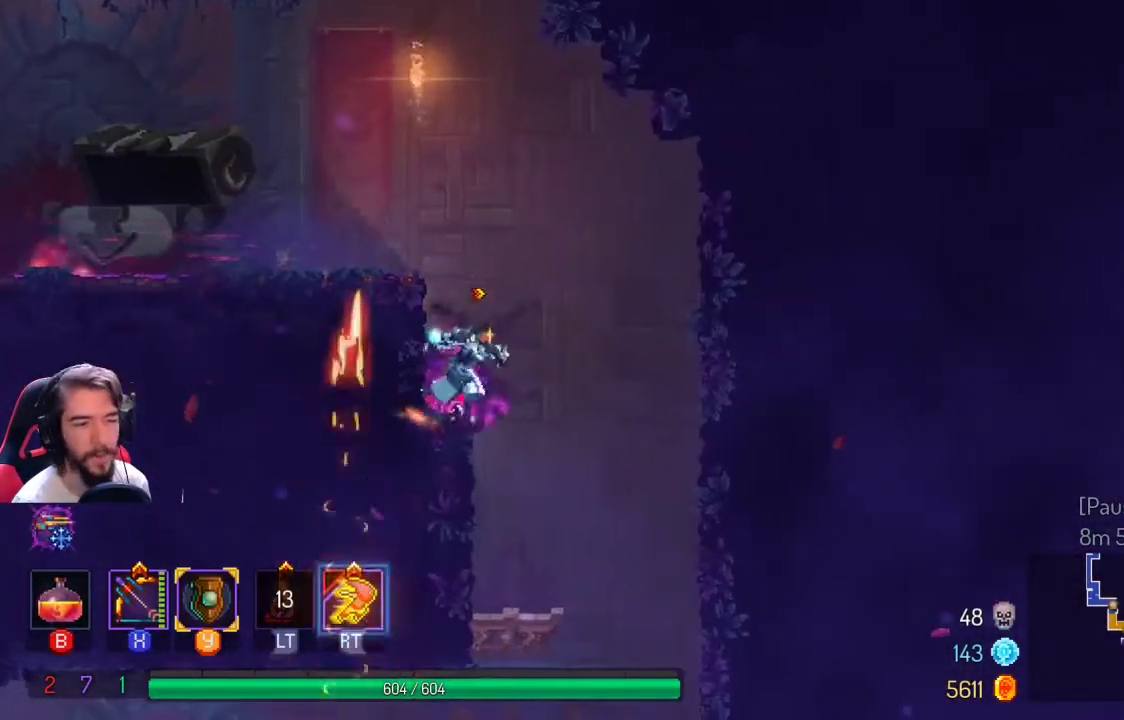
{"dt_ms": 500, "buttons": [], "left_stick": "center", "right_stick": "down", "events": [[67, "left_stick", "center"], [267, "left_stick", "right"], [367, "left_stick", "center"], [400, "right_stick", "down"]]}
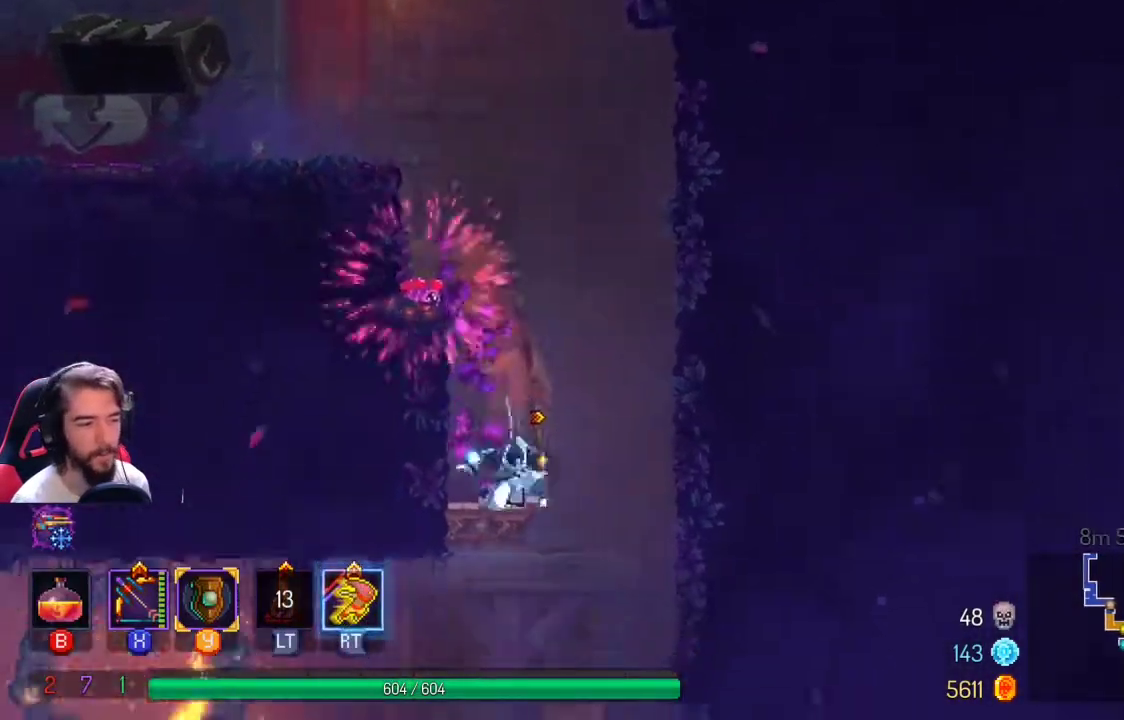
{"dt_ms": 500, "buttons": [], "left_stick": "center", "right_stick": "down", "events": []}
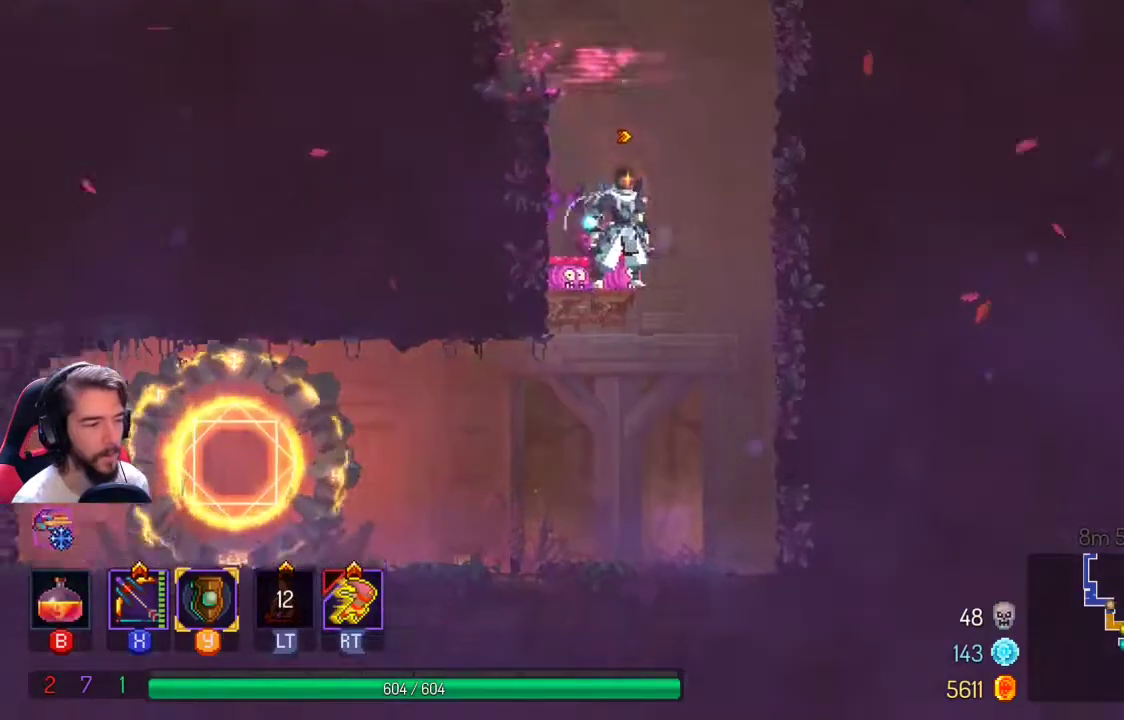
{"dt_ms": 500, "buttons": [], "left_stick": "left", "right_stick": "center", "events": [[133, "left_stick", "right"], [167, "right_stick", "center"], [400, "left_stick", "down-left"], [500, "left_stick", "left"]]}
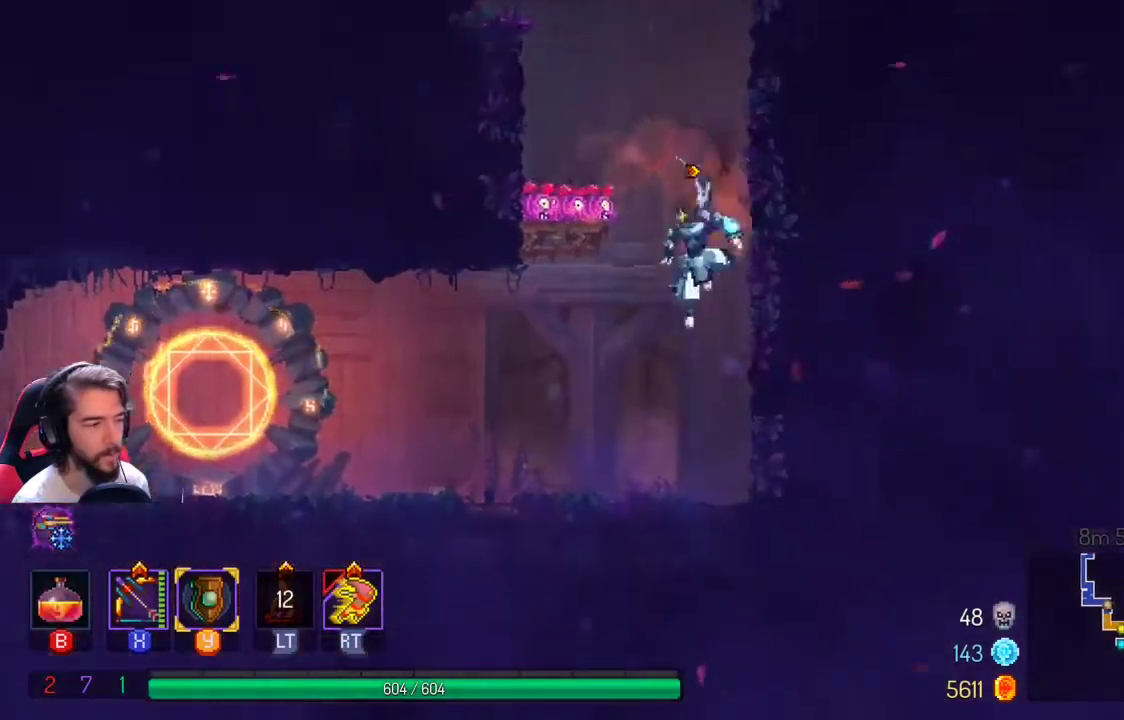
{"dt_ms": 1000, "buttons": [], "left_stick": "center", "right_stick": "center"}
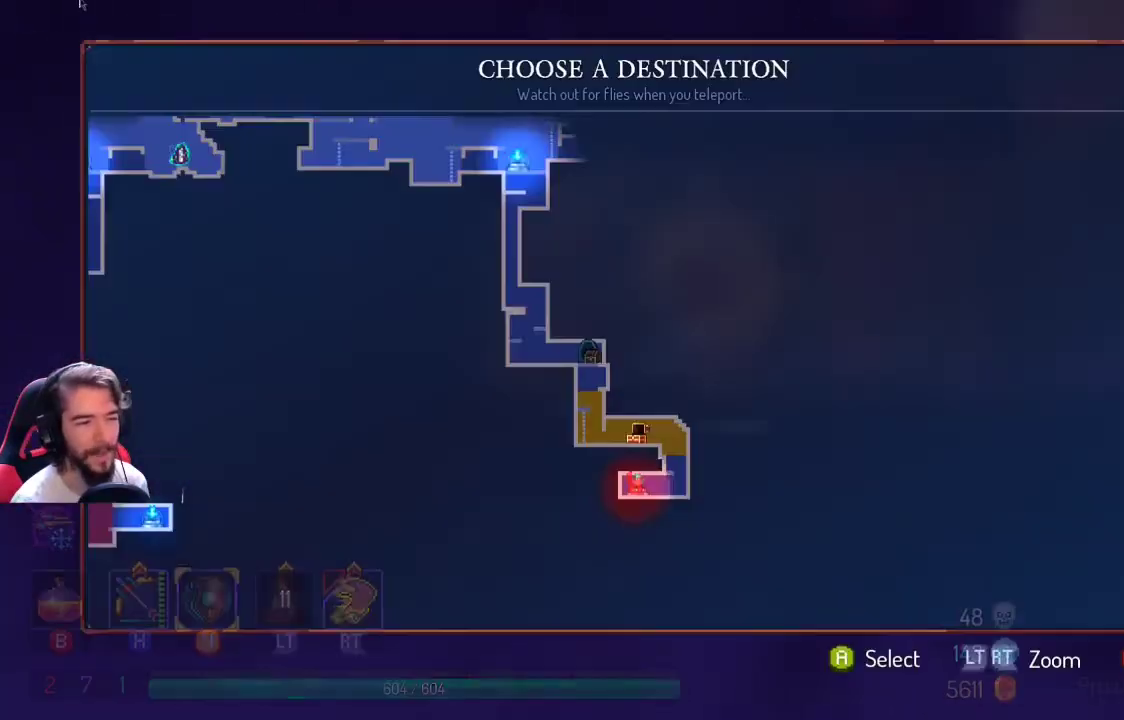
{"dt_ms": 500, "buttons": [], "left_stick": "center", "right_stick": "center", "events": [[133, "left_stick", "up"], [267, "left_stick", "center"]]}
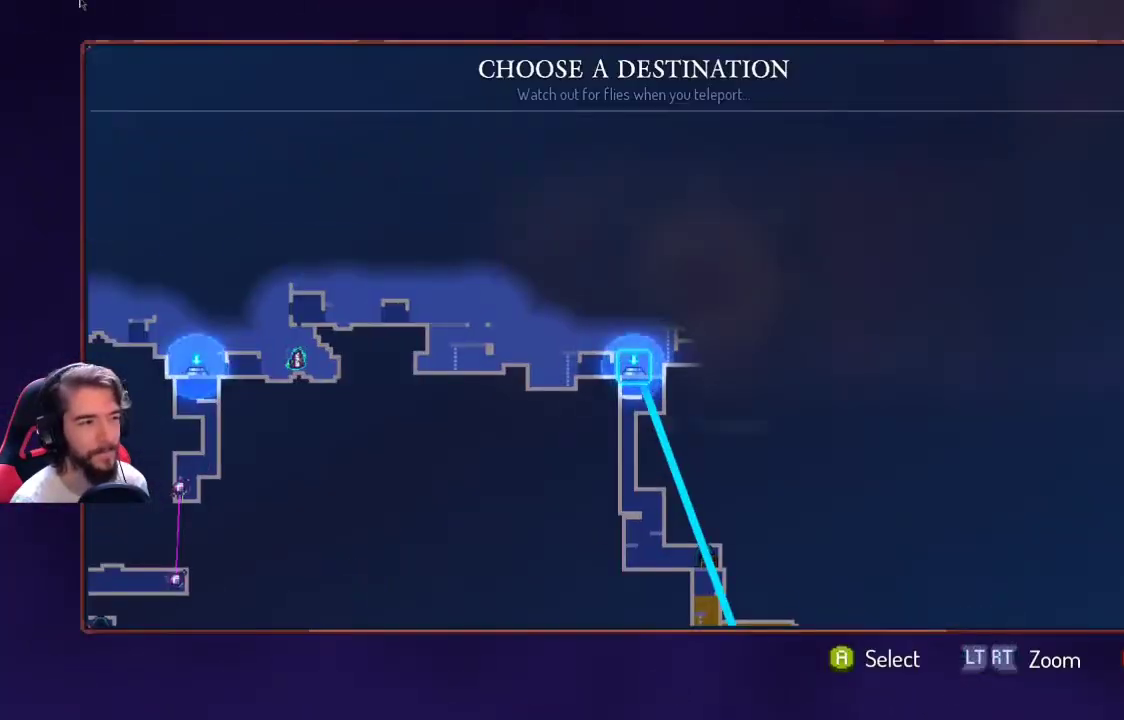
{"dt_ms": 500, "buttons": [], "left_stick": "center", "right_stick": "center", "events": [[67, "A", "down"], [200, "A", "up"]]}
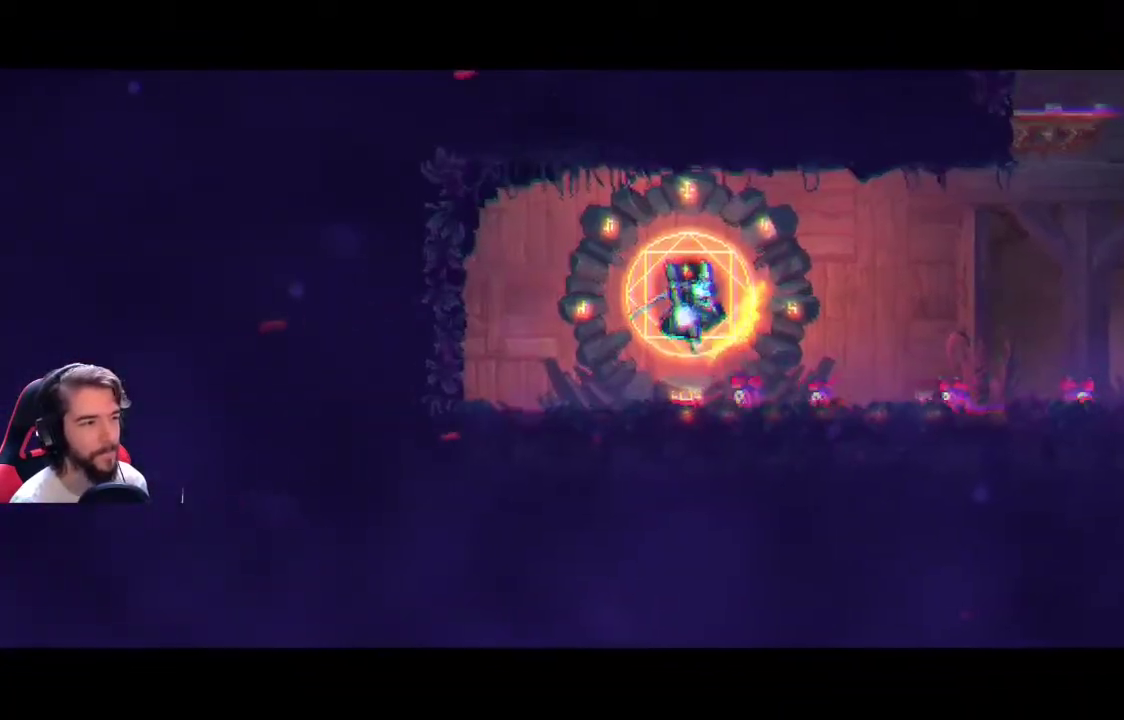
{"dt_ms": 500, "buttons": [], "left_stick": "center", "right_stick": "center", "events": []}
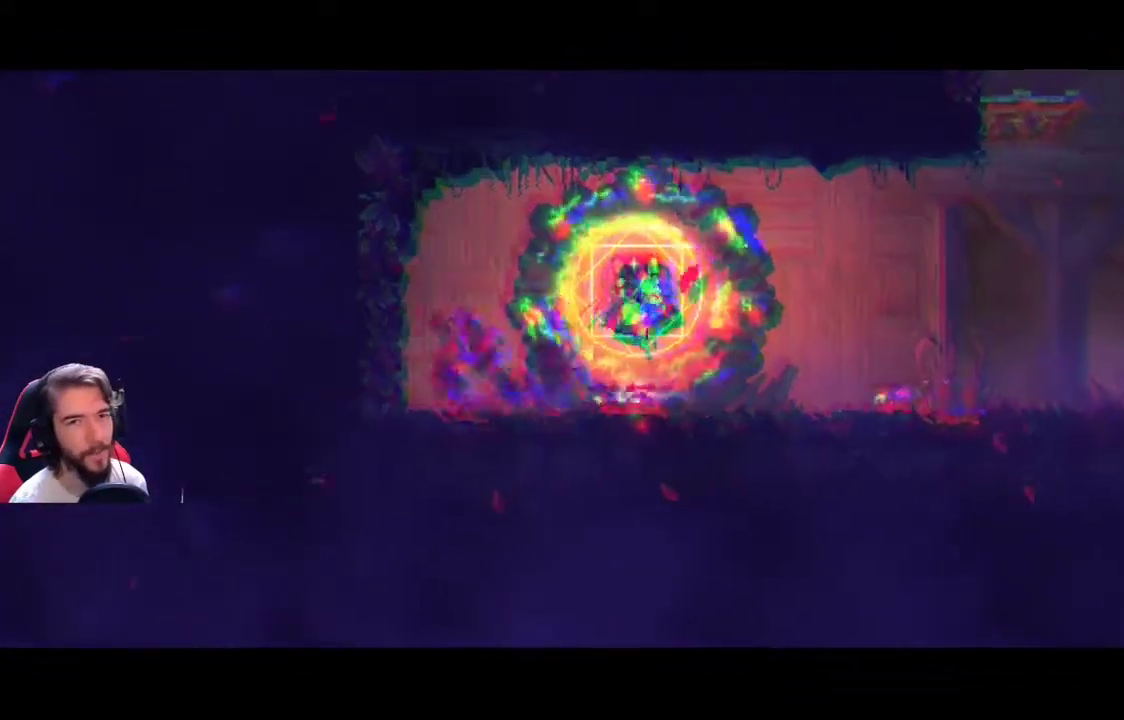
{"dt_ms": 500, "buttons": [], "left_stick": "center", "right_stick": "center", "events": []}
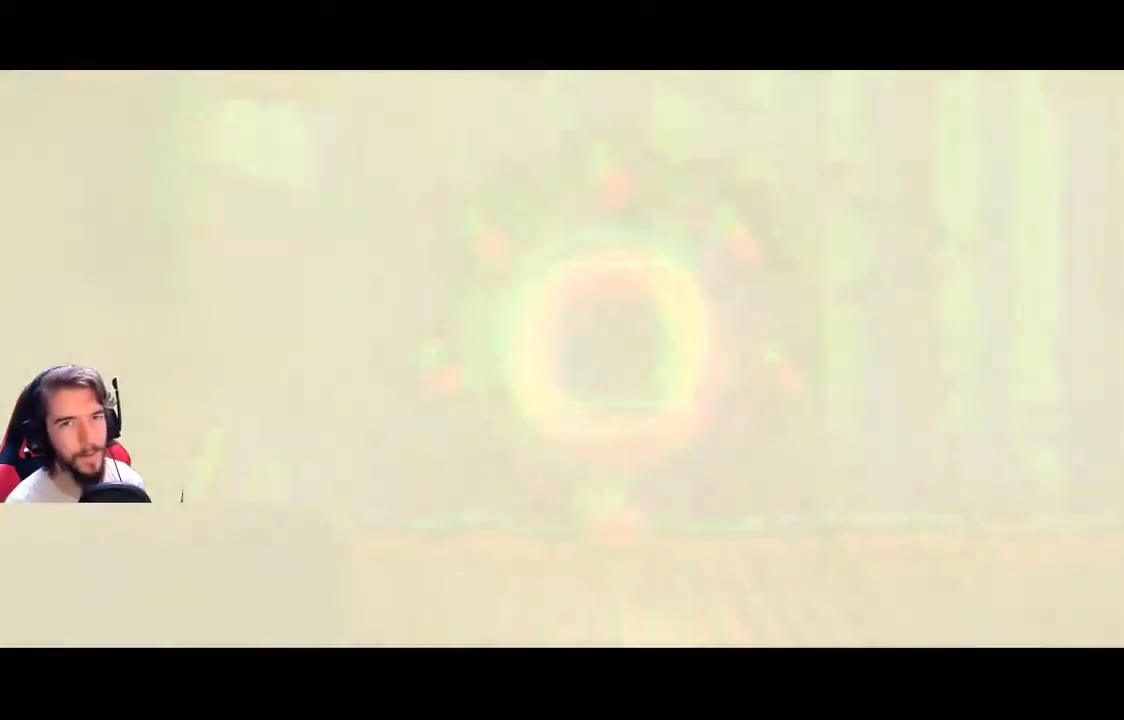
{"dt_ms": 500, "buttons": [], "left_stick": "center", "right_stick": "center", "events": []}
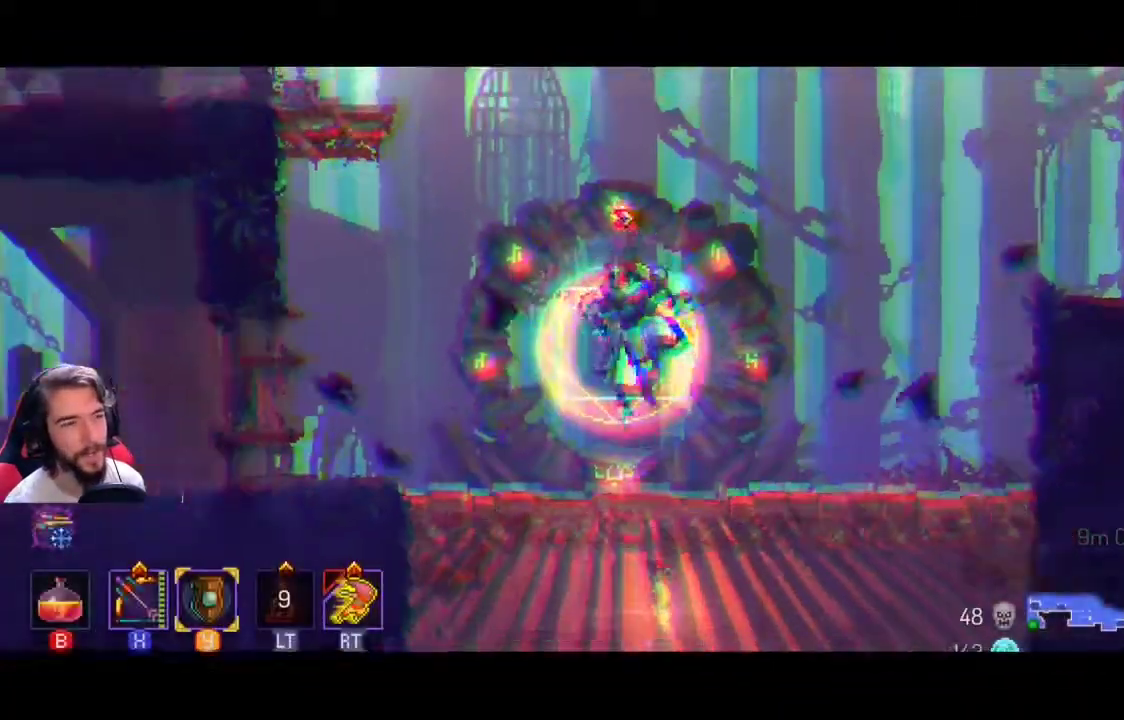
{"dt_ms": 500, "buttons": [], "left_stick": "right", "right_stick": "center", "events": [[100, "left_stick", "right"]]}
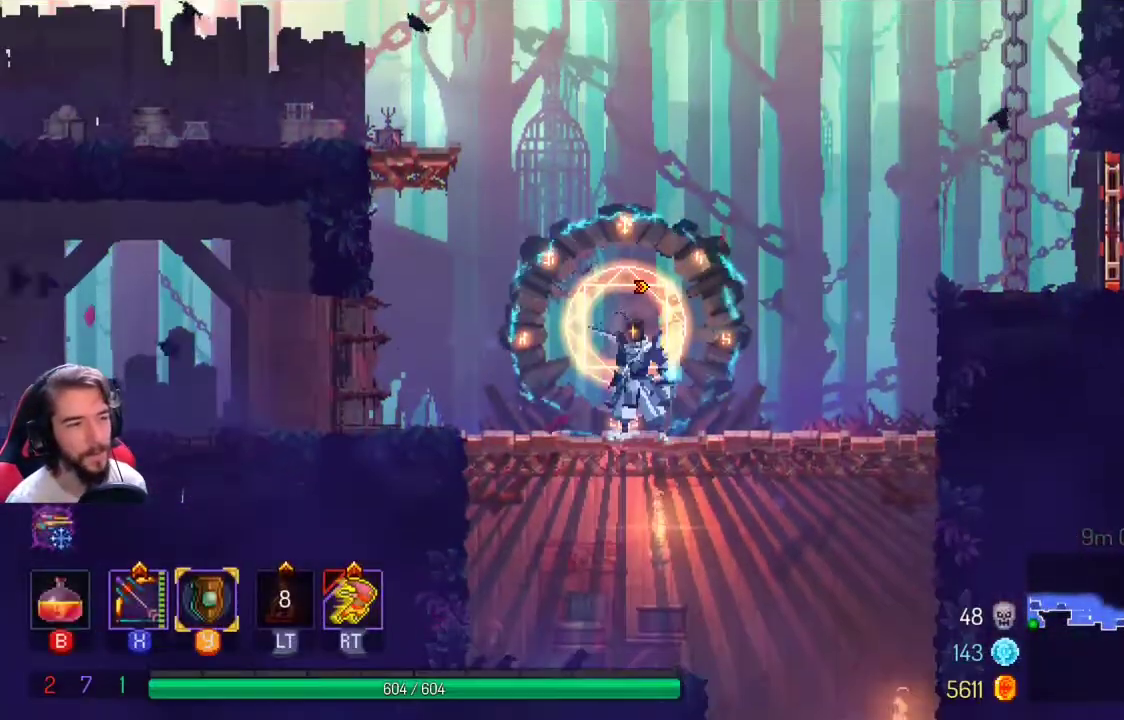
{"dt_ms": 500, "buttons": ["A"], "left_stick": "right", "right_stick": "center", "events": [[167, "A", "down"], [300, "A", "up"], [400, "A", "down"]]}
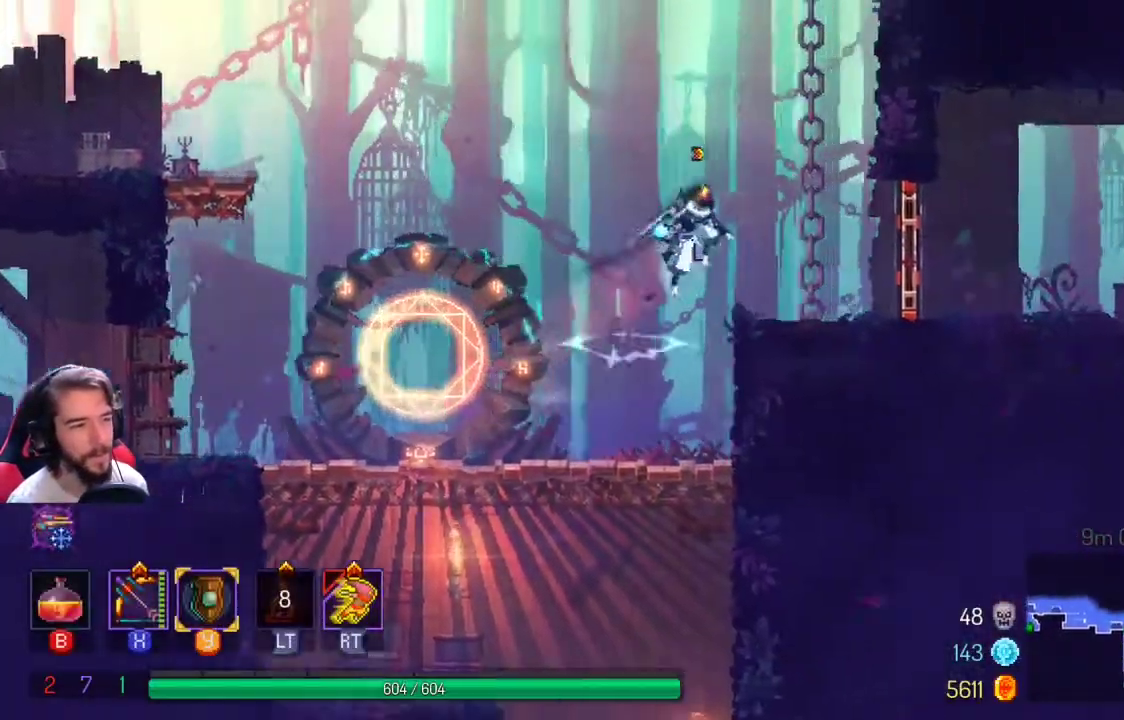
{"dt_ms": 500, "buttons": [], "left_stick": "center", "right_stick": "center", "events": [[133, "A", "up"], [467, "left_stick", "center"]]}
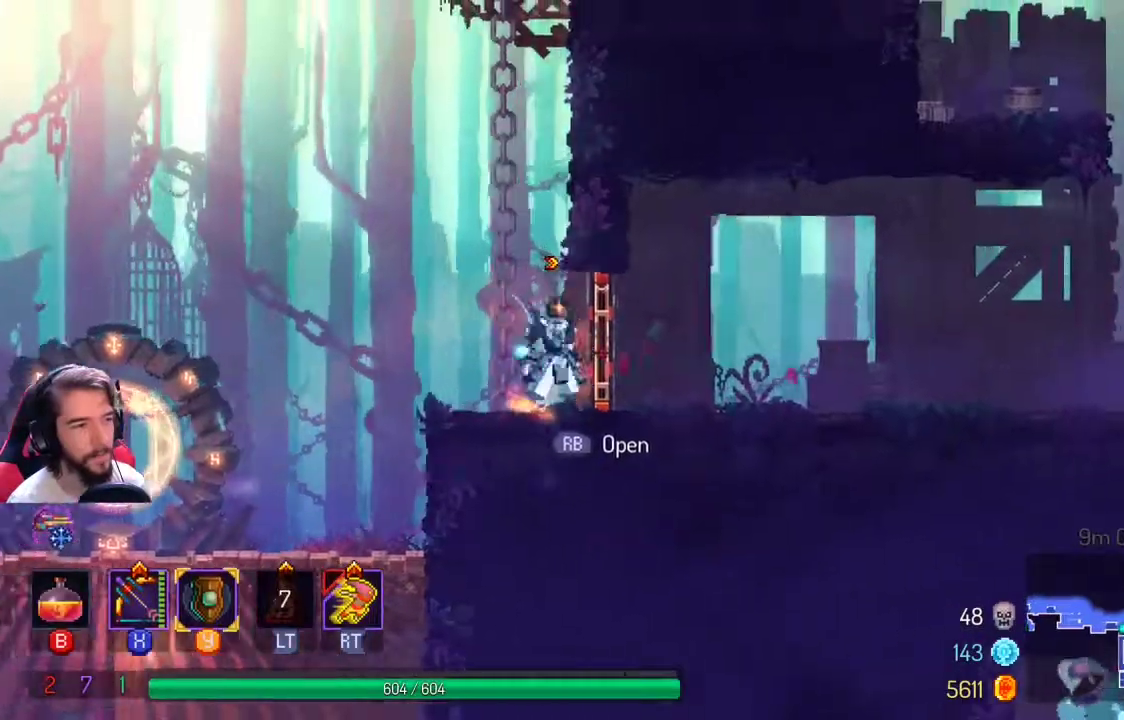
{"dt_ms": 500, "buttons": ["L1"], "left_stick": "right", "right_stick": "center", "events": [[200, "left_stick", "right"], [467, "L1", "down"]]}